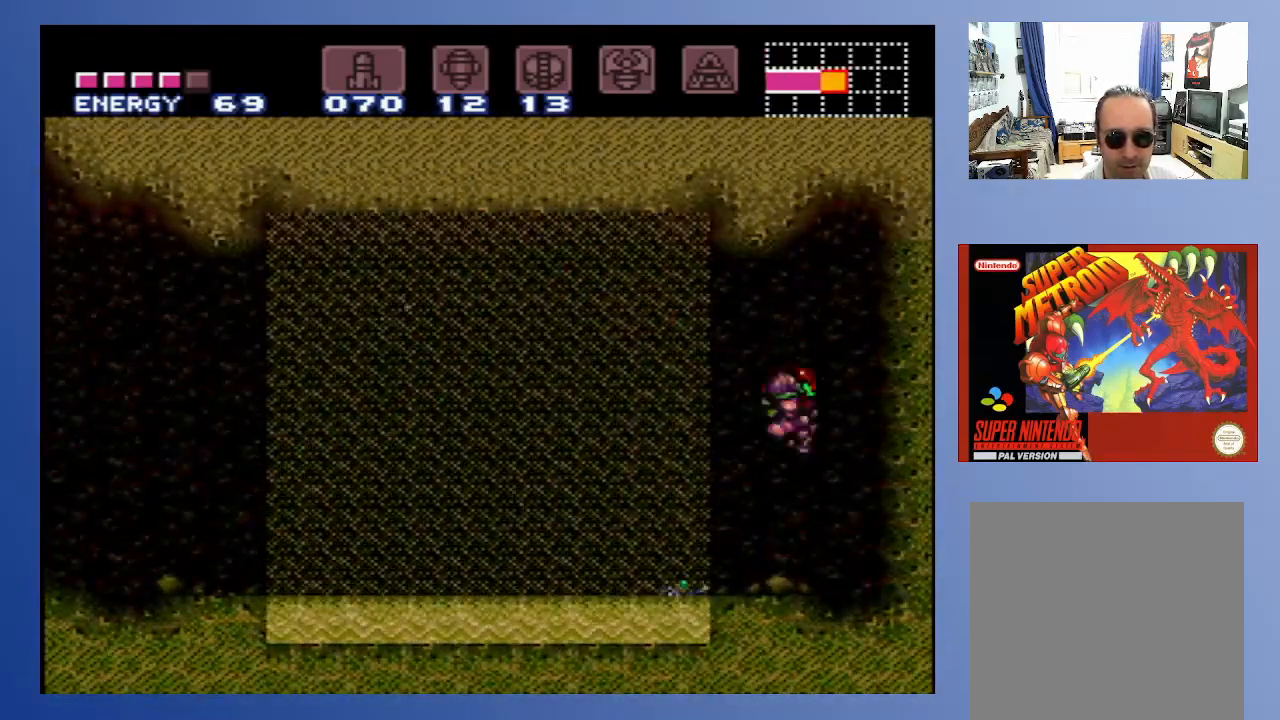
Gameplay with a controller (Xbox layout); each line is a JSON object with the inputs held at the frame after it. "events" lists button and stick changes between this image and that frame as [ms after this image, input, new state], when the widget could be followed in between. Not read: L3 R3.
{"buttons": ["DPAD_LEFT"], "left_stick": "down-left", "right_stick": "center", "events": [[100, "B", "up"], [117, "DPAD_RIGHT", "up"], [400, "DPAD_LEFT", "down"]]}
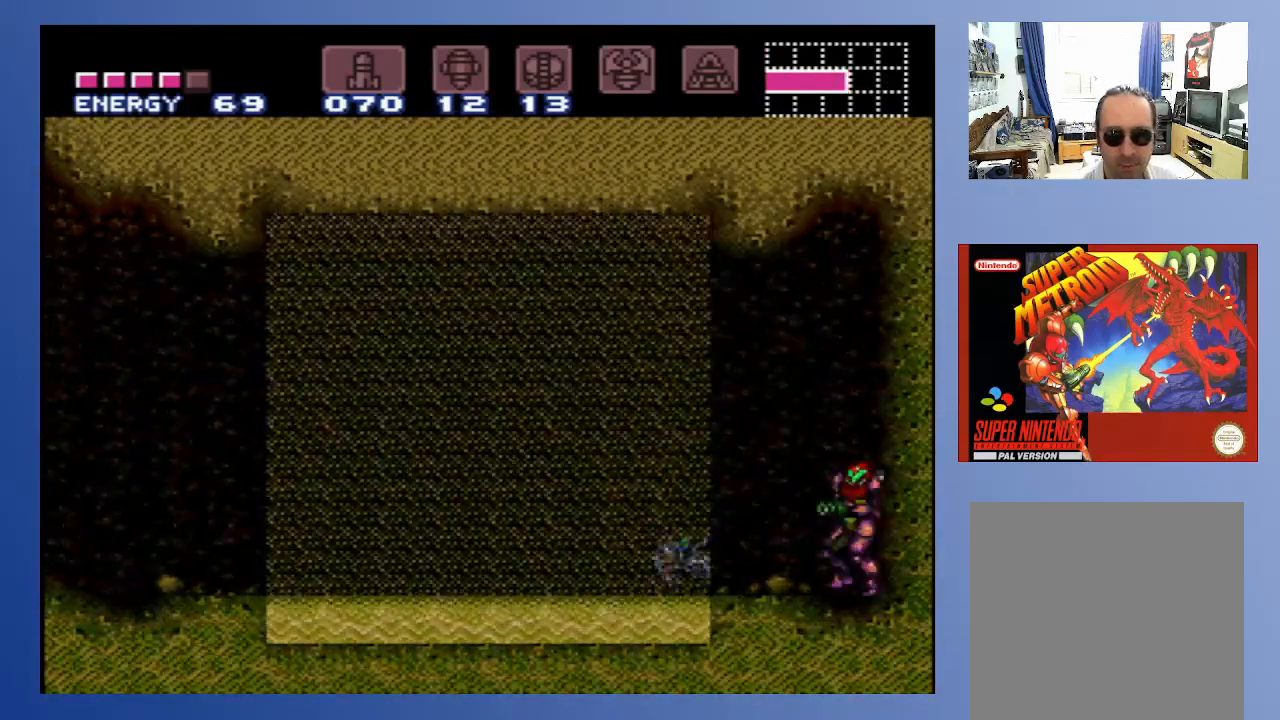
{"buttons": [], "left_stick": "down-left", "right_stick": "center", "events": [[33, "DPAD_LEFT", "up"], [33, "X", "down"], [117, "X", "up"], [200, "X", "down"], [300, "X", "up"], [400, "X", "down"], [500, "X", "up"]]}
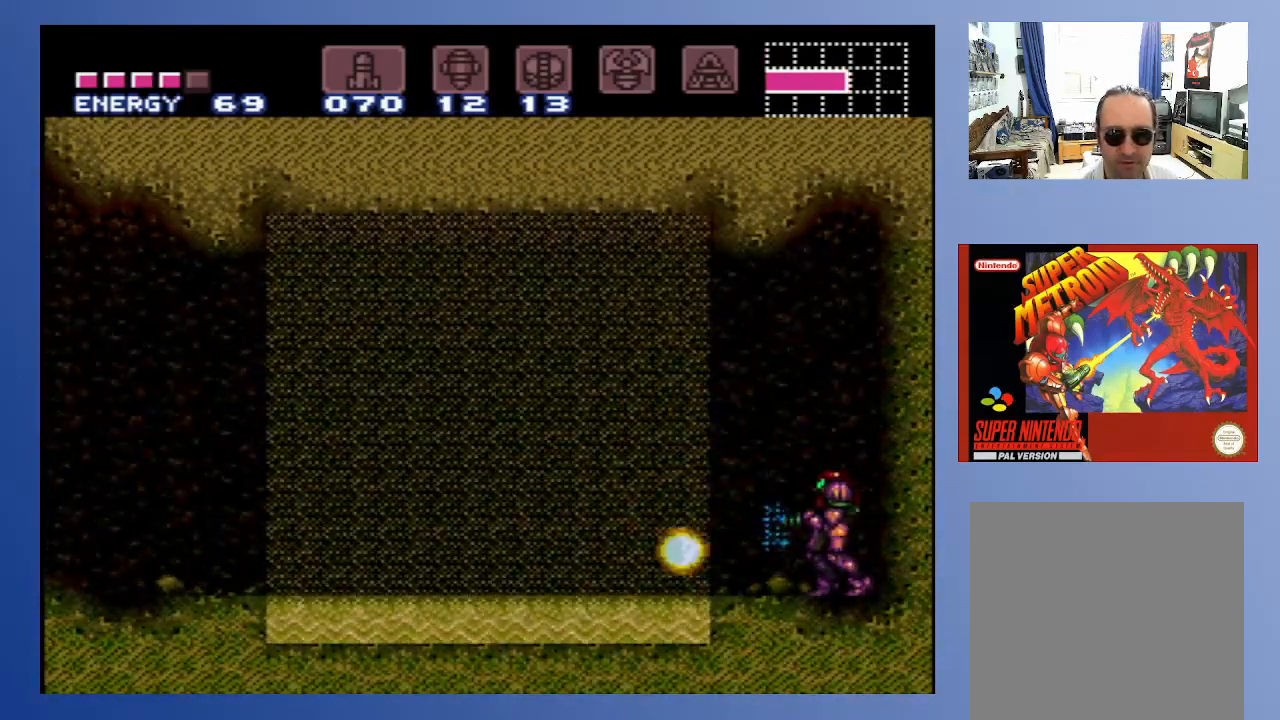
{"buttons": ["START"], "left_stick": "down-left", "right_stick": "center", "events": [[117, "X", "down"], [250, "X", "up"], [450, "START", "down"]]}
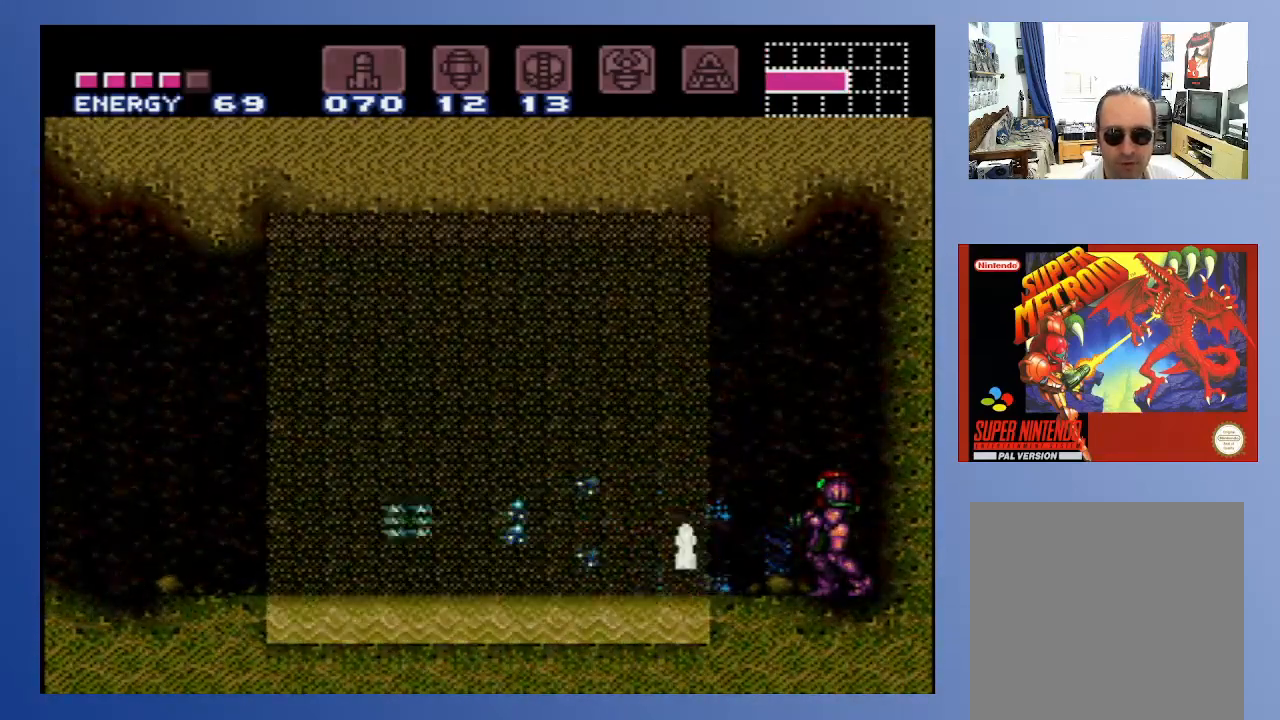
{"buttons": [], "left_stick": "down-left", "right_stick": "center", "events": [[117, "START", "up"]]}
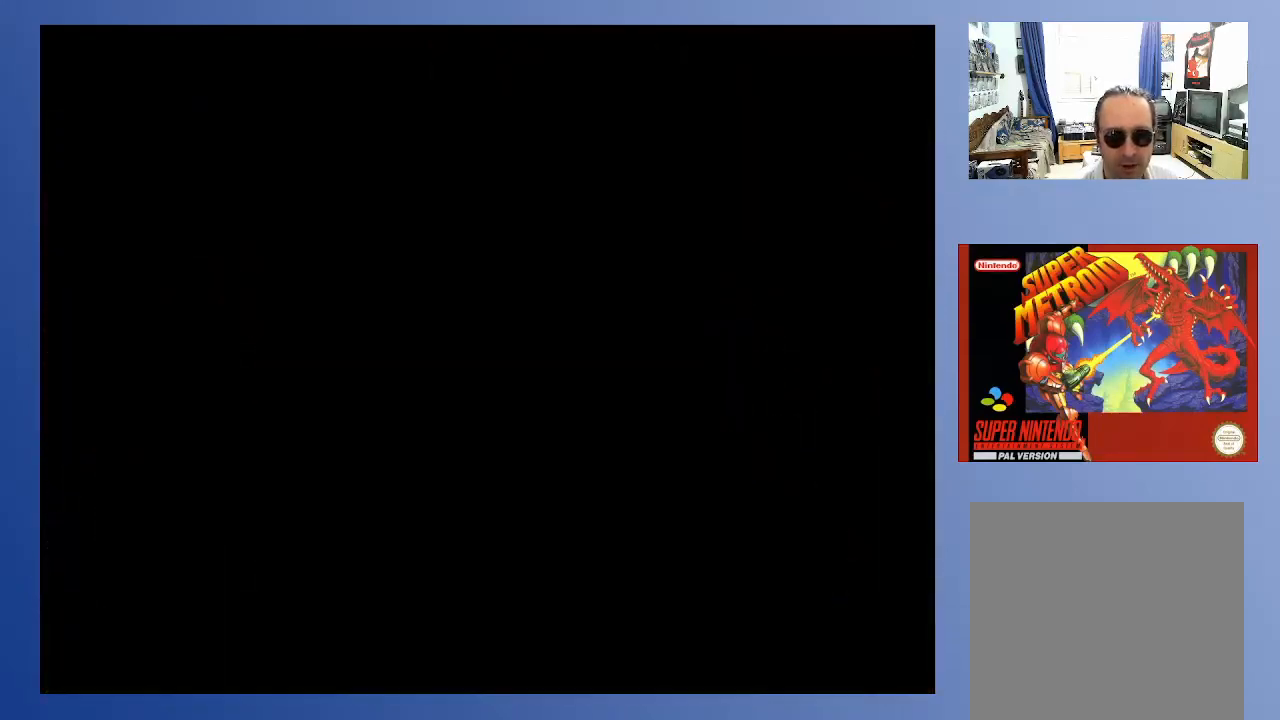
{"buttons": [], "left_stick": "down-left", "right_stick": "center", "events": []}
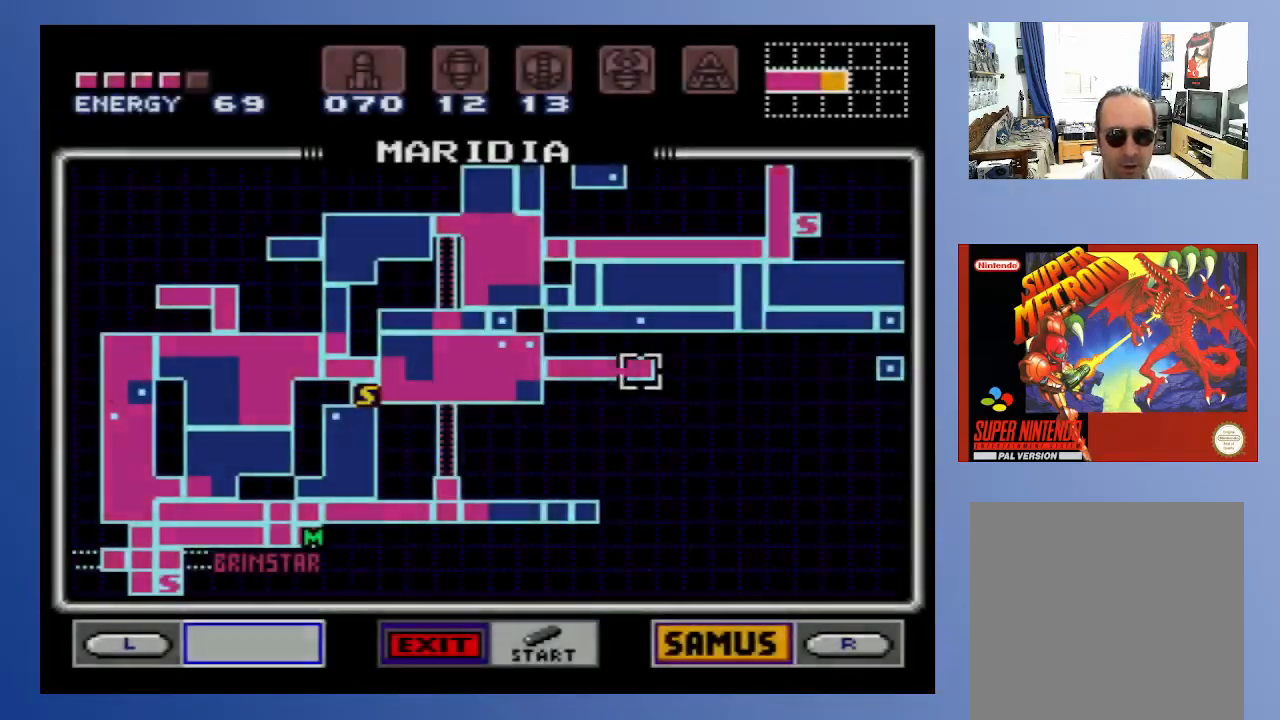
{"buttons": [], "left_stick": "down-left", "right_stick": "center", "events": []}
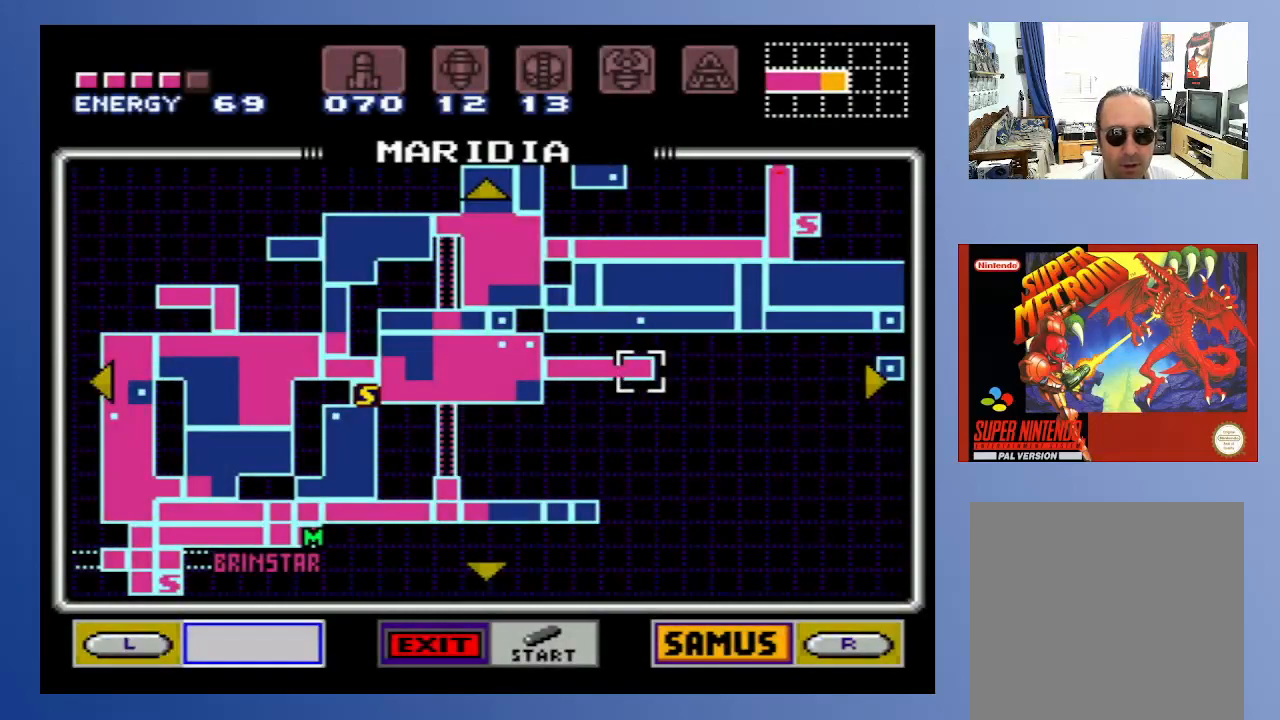
{"buttons": [], "left_stick": "down-left", "right_stick": "center", "events": []}
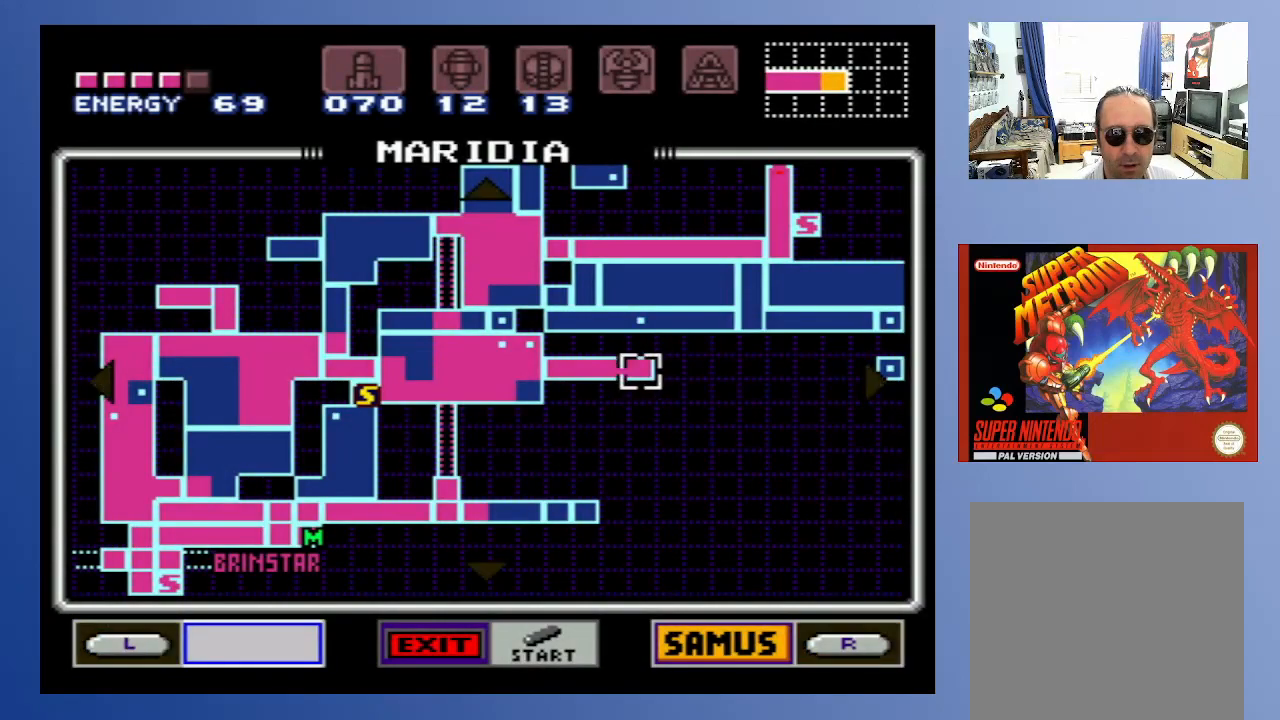
{"buttons": [], "left_stick": "down-left", "right_stick": "center", "events": []}
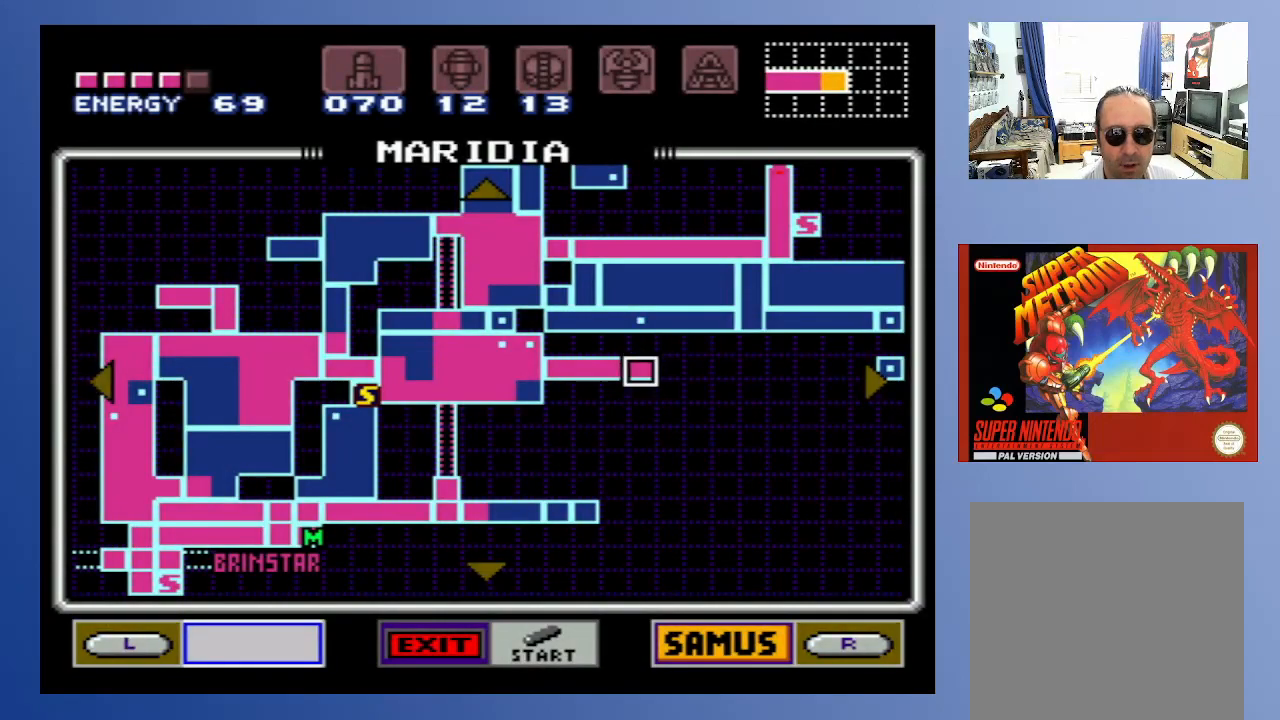
{"buttons": [], "left_stick": "down-left", "right_stick": "center", "events": []}
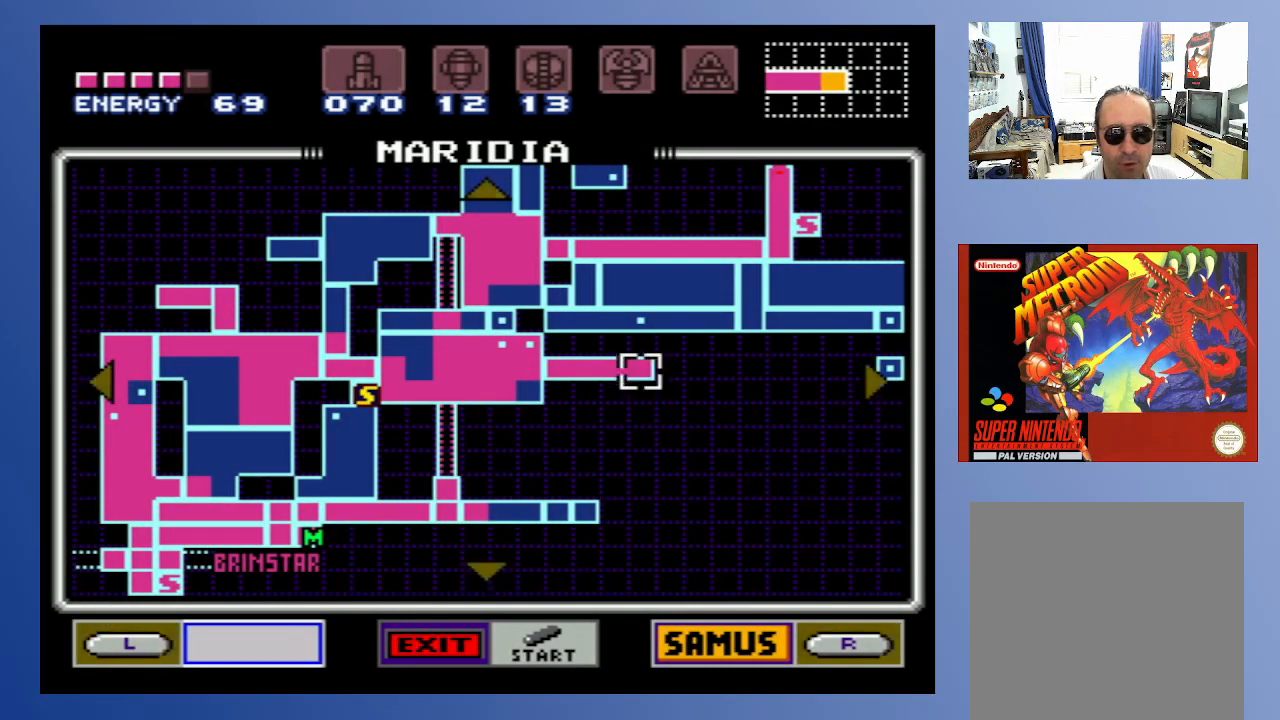
{"buttons": [], "left_stick": "down-left", "right_stick": "center", "events": []}
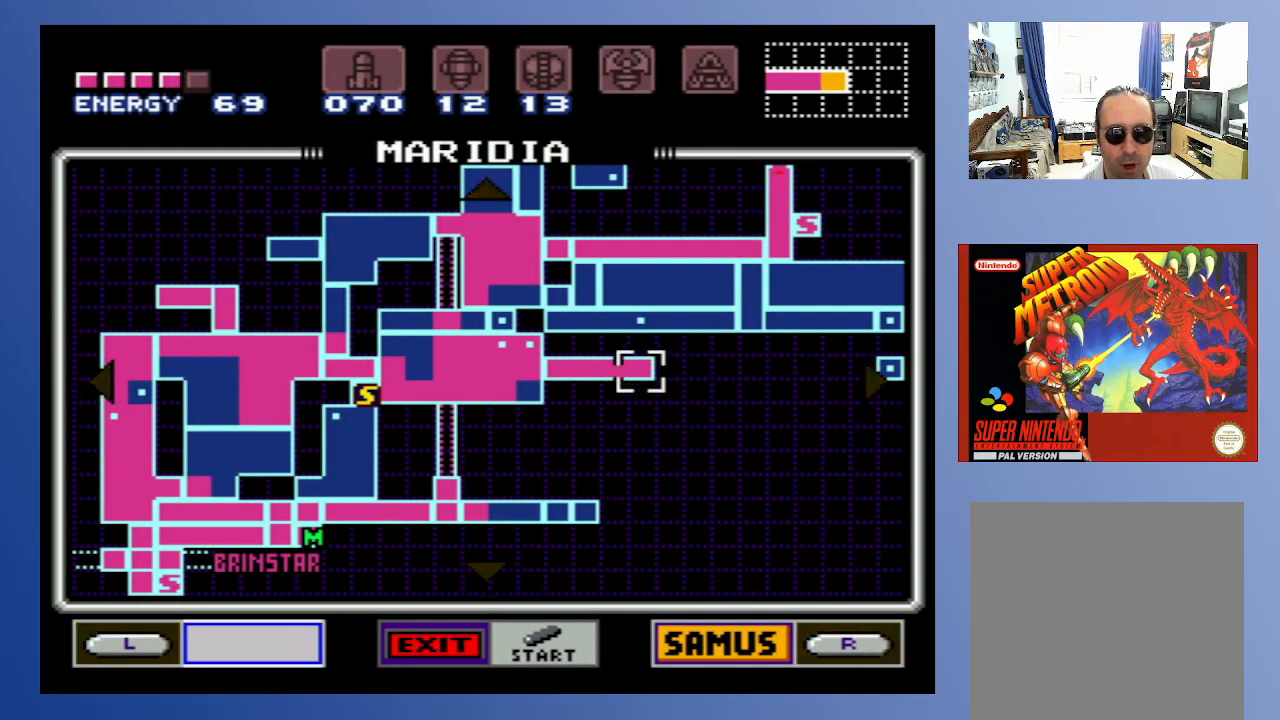
{"buttons": [], "left_stick": "down-left", "right_stick": "center", "events": []}
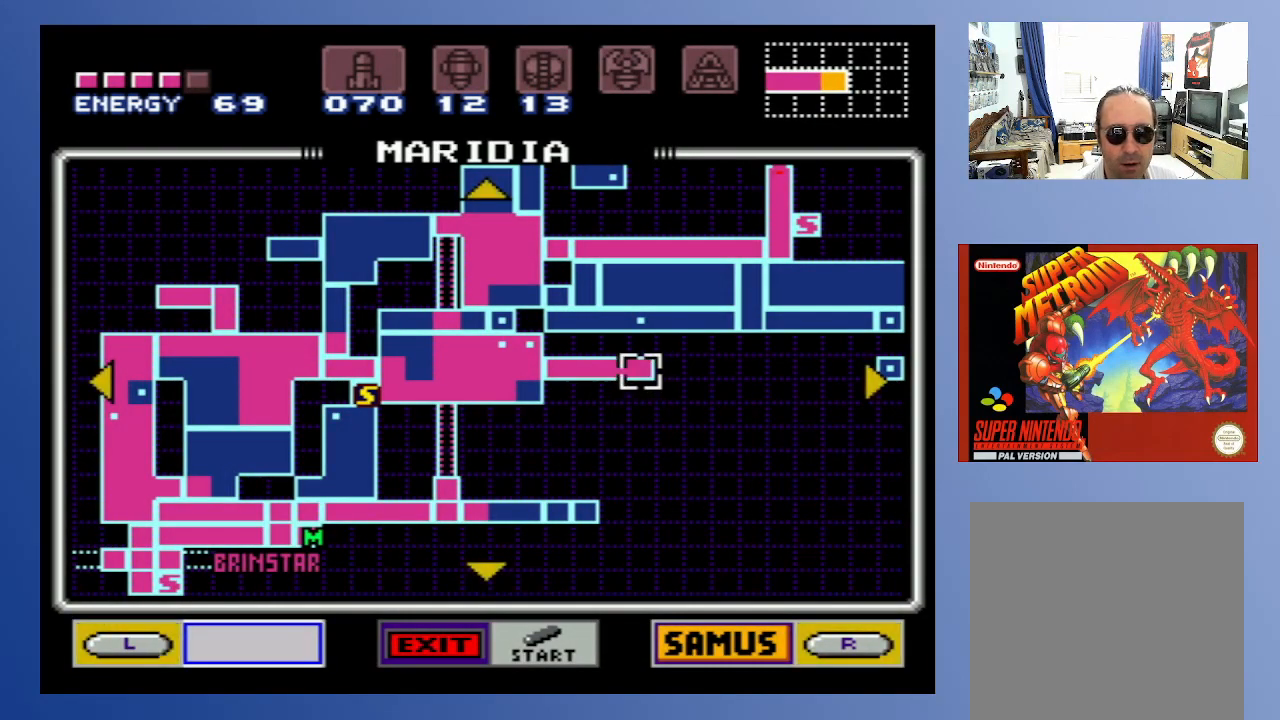
{"buttons": [], "left_stick": "down-left", "right_stick": "center", "events": []}
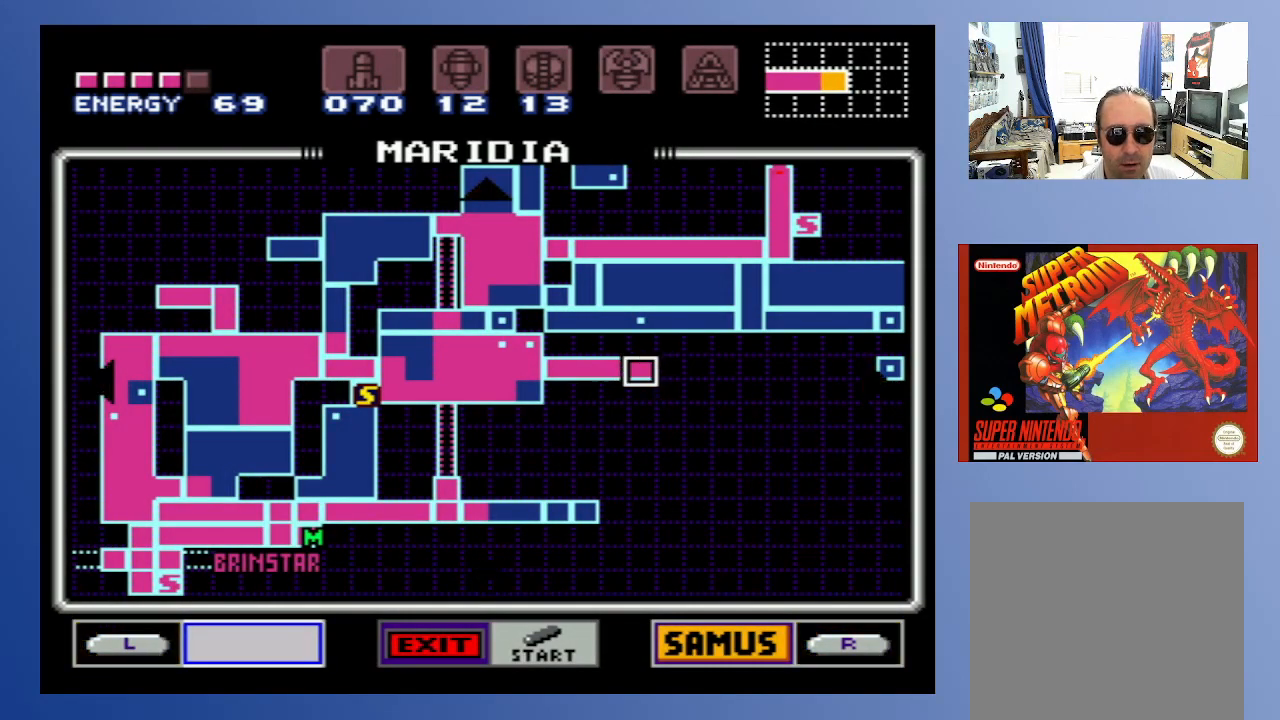
{"buttons": [], "left_stick": "down-left", "right_stick": "center", "events": []}
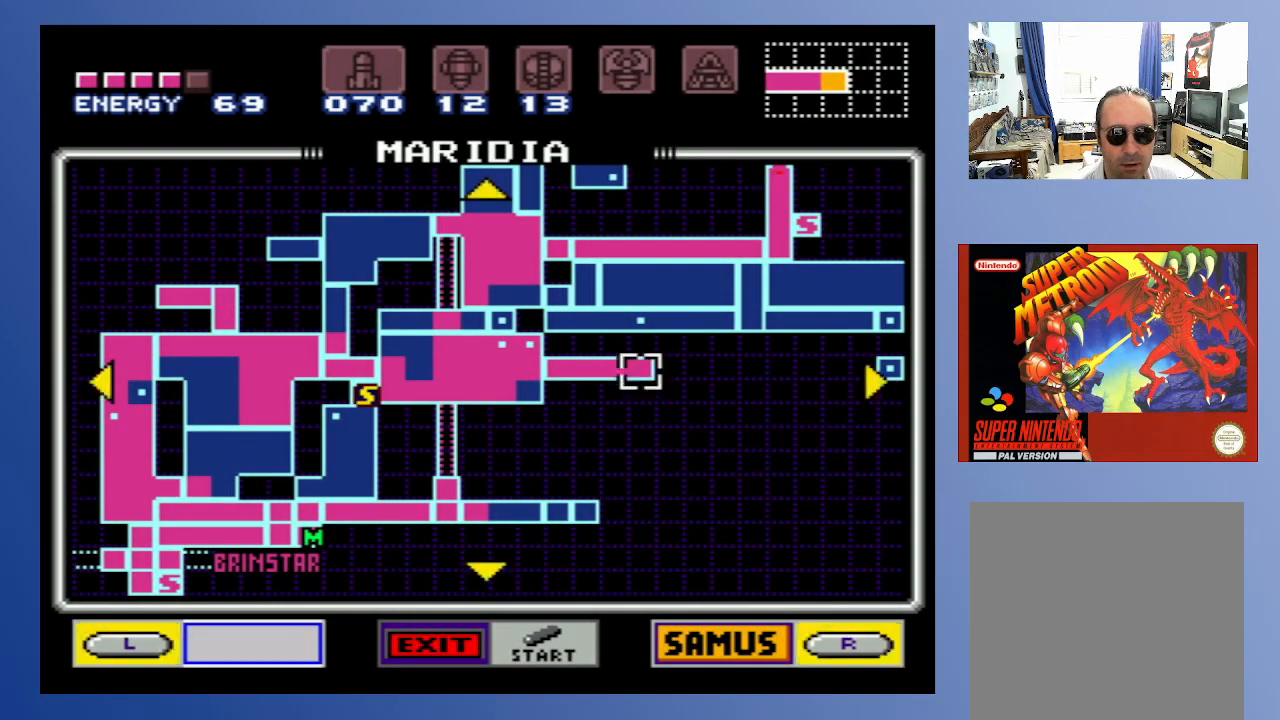
{"buttons": [], "left_stick": "down-left", "right_stick": "center", "events": []}
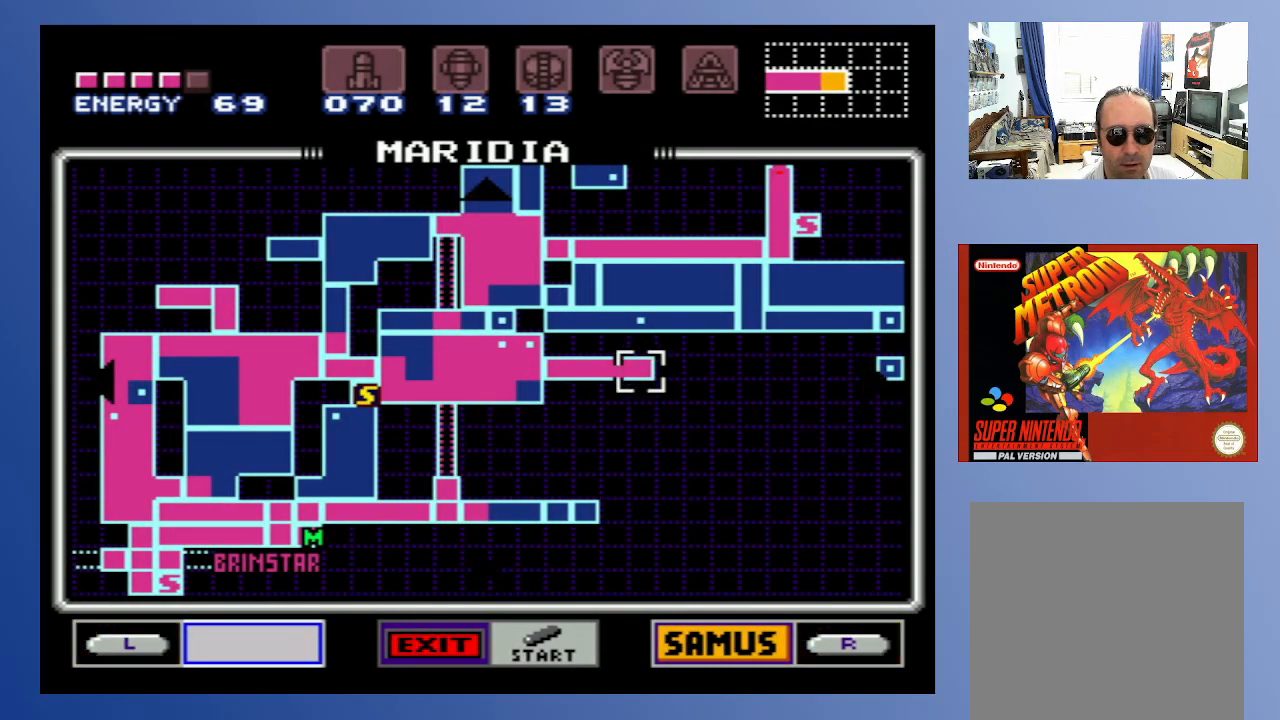
{"buttons": [], "left_stick": "down-left", "right_stick": "center", "events": []}
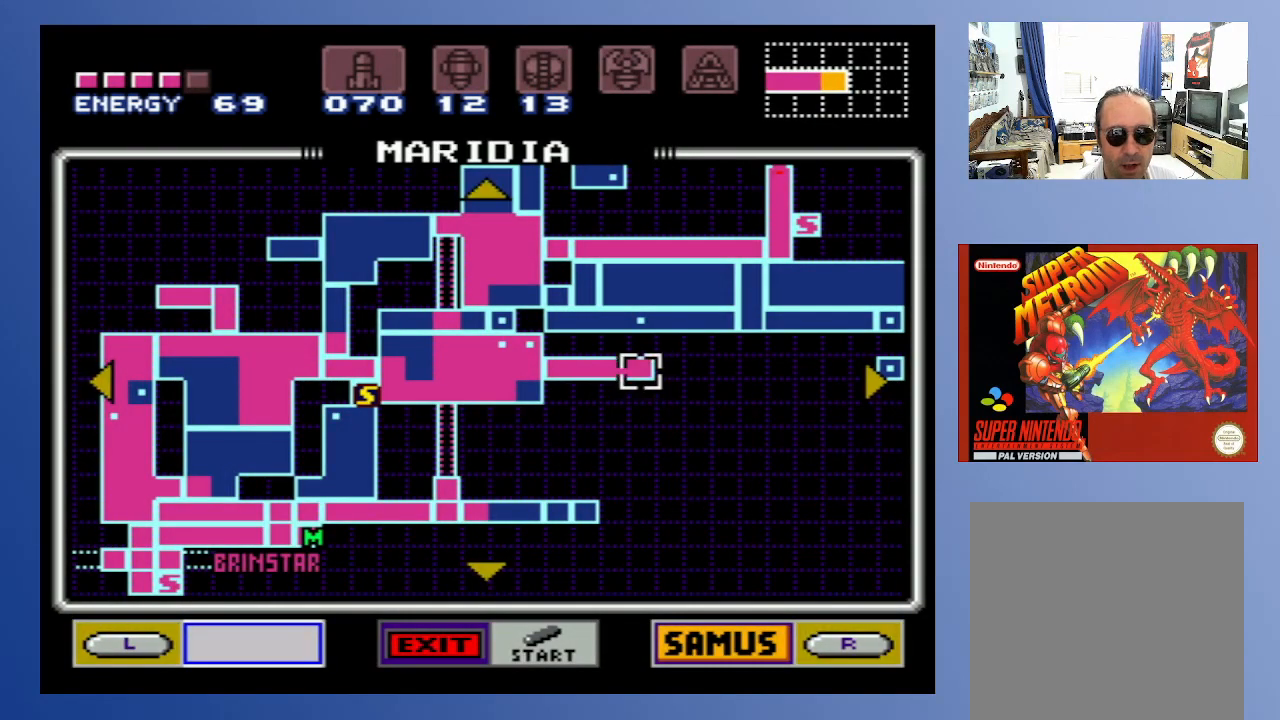
{"buttons": [], "left_stick": "down-left", "right_stick": "center", "events": []}
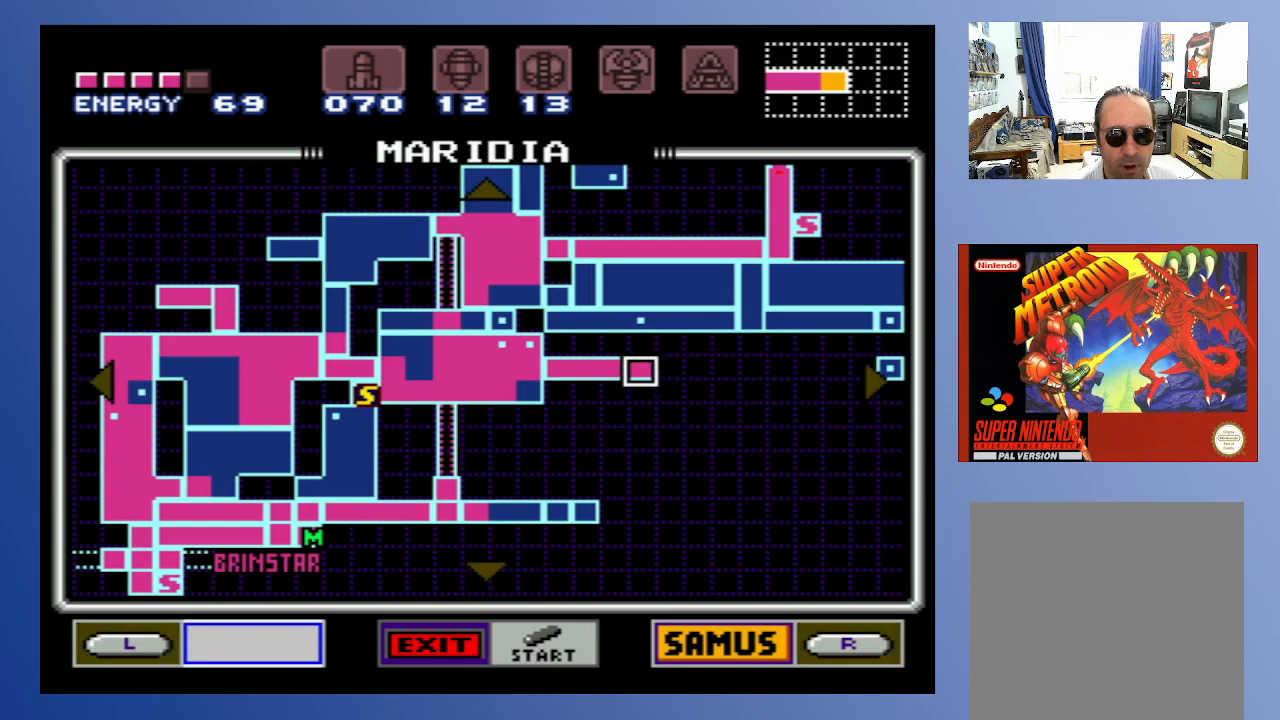
{"buttons": [], "left_stick": "down-left", "right_stick": "center", "events": []}
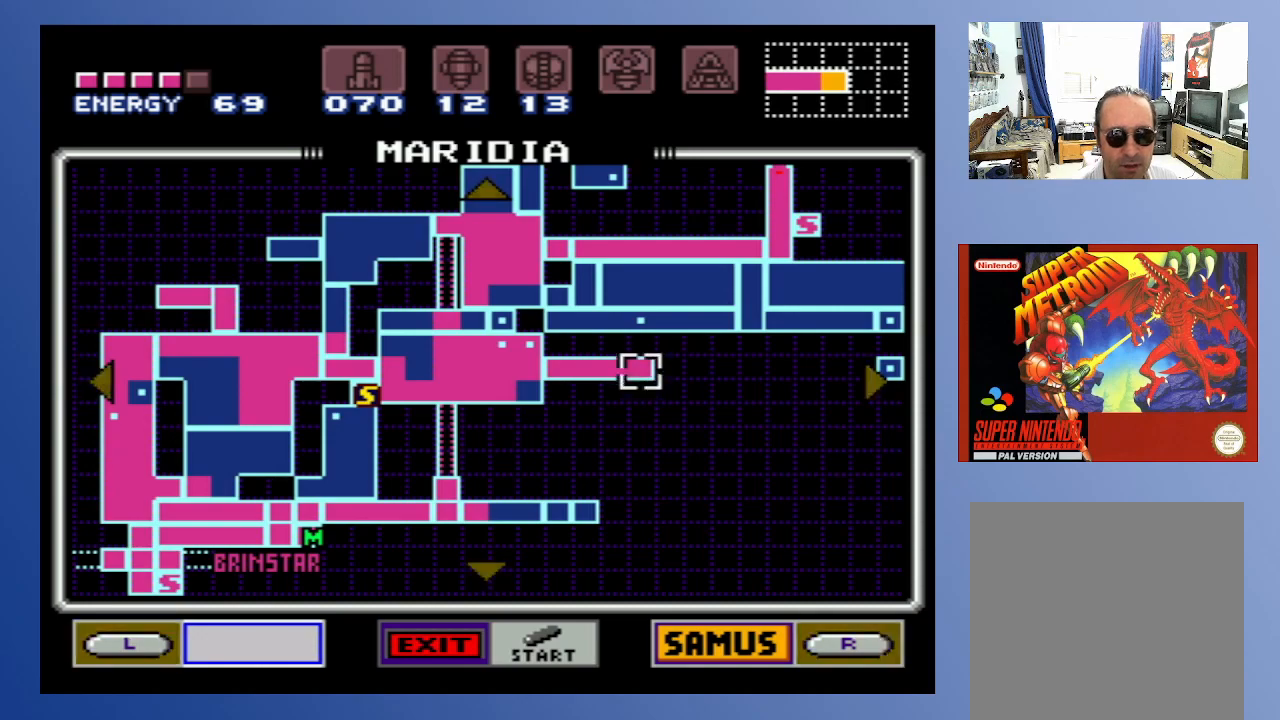
{"buttons": [], "left_stick": "down-left", "right_stick": "center", "events": []}
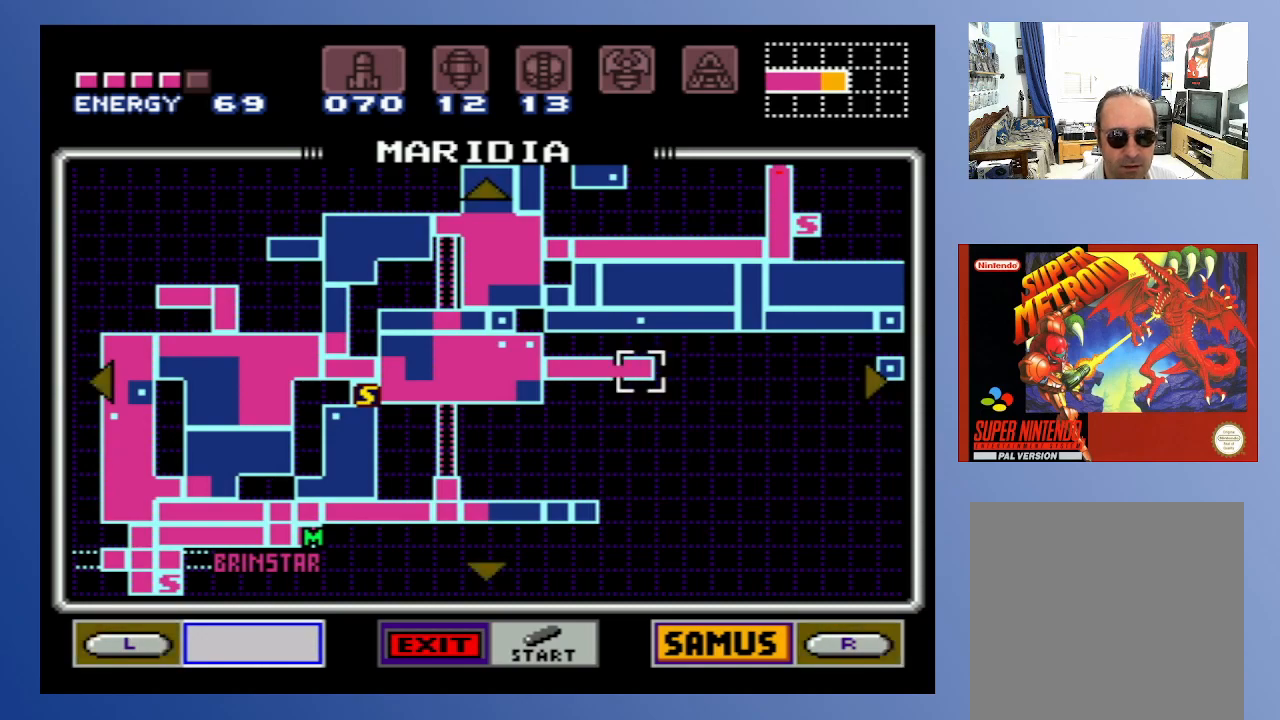
{"buttons": [], "left_stick": "down-left", "right_stick": "center", "events": []}
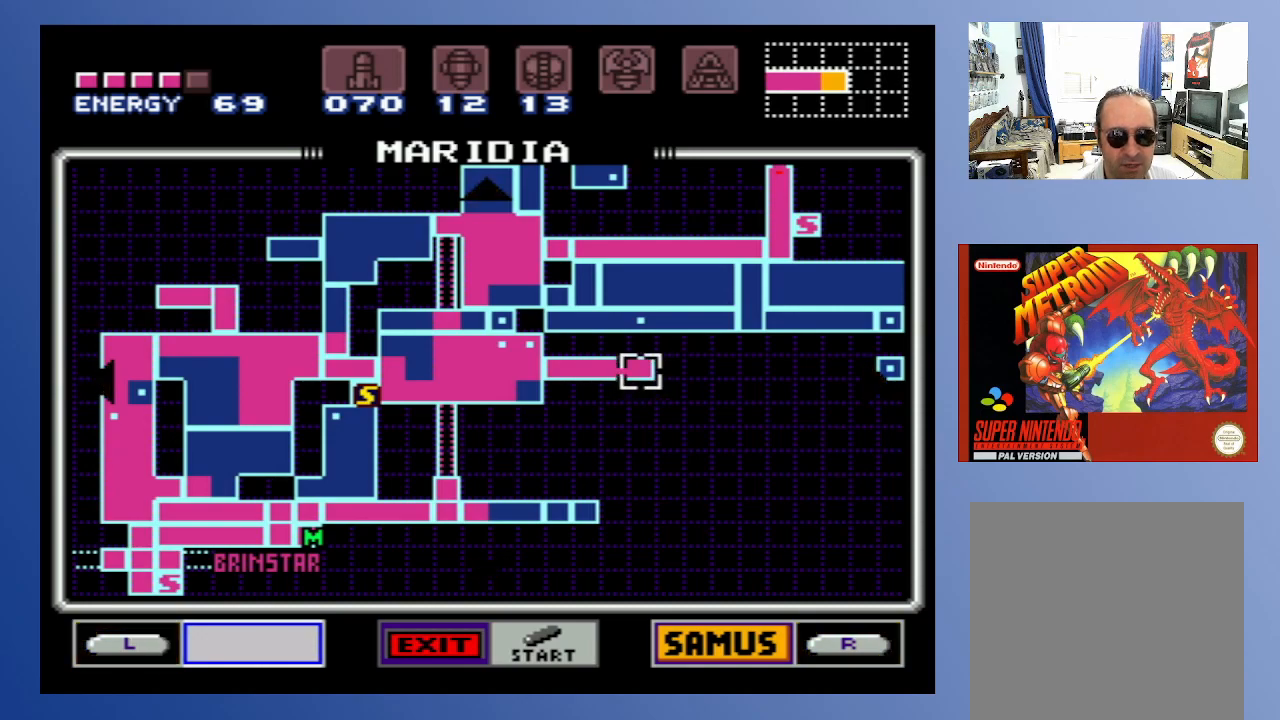
{"buttons": [], "left_stick": "down-left", "right_stick": "center", "events": []}
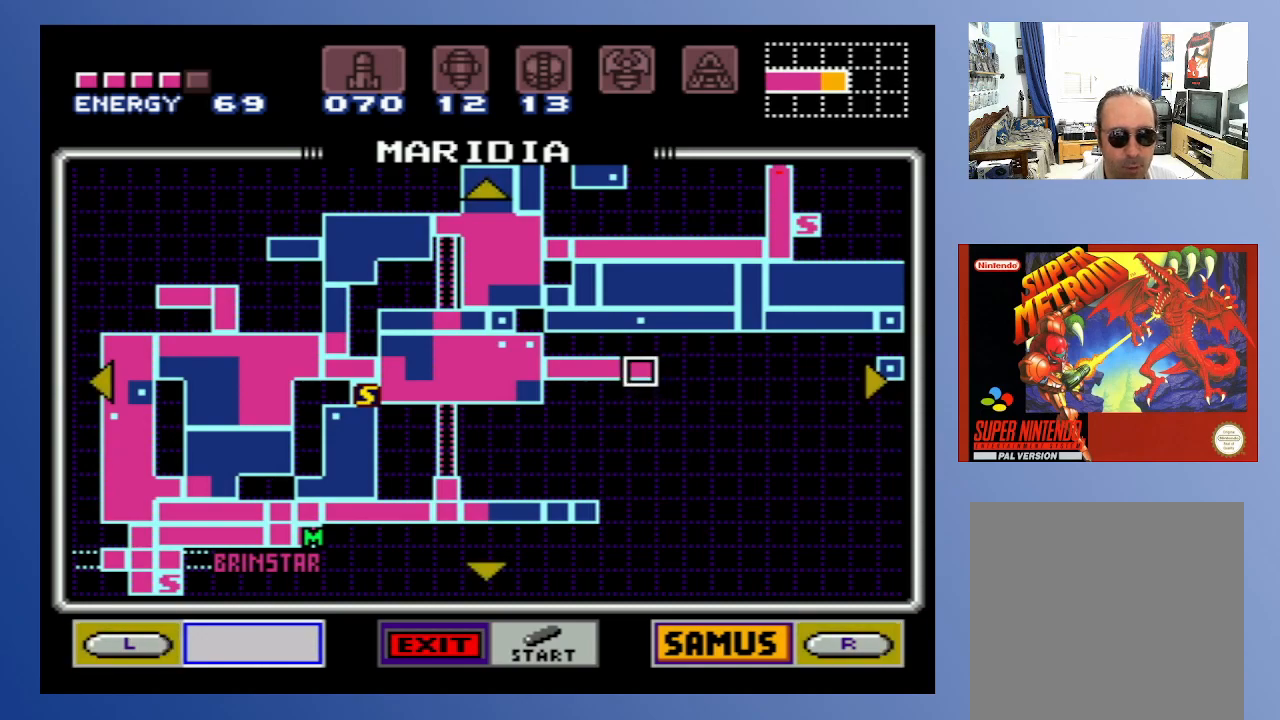
{"buttons": [], "left_stick": "down-left", "right_stick": "center", "events": []}
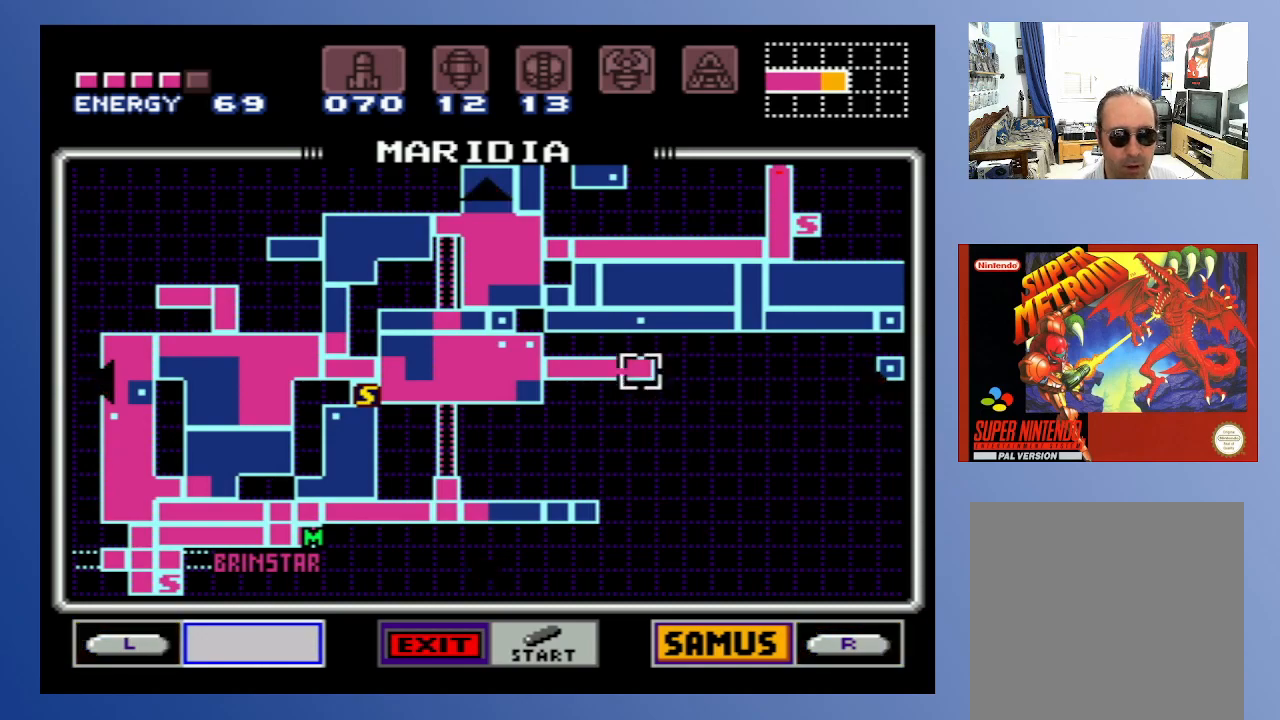
{"buttons": [], "left_stick": "down-left", "right_stick": "center", "events": [[250, "START", "down"], [433, "START", "up"]]}
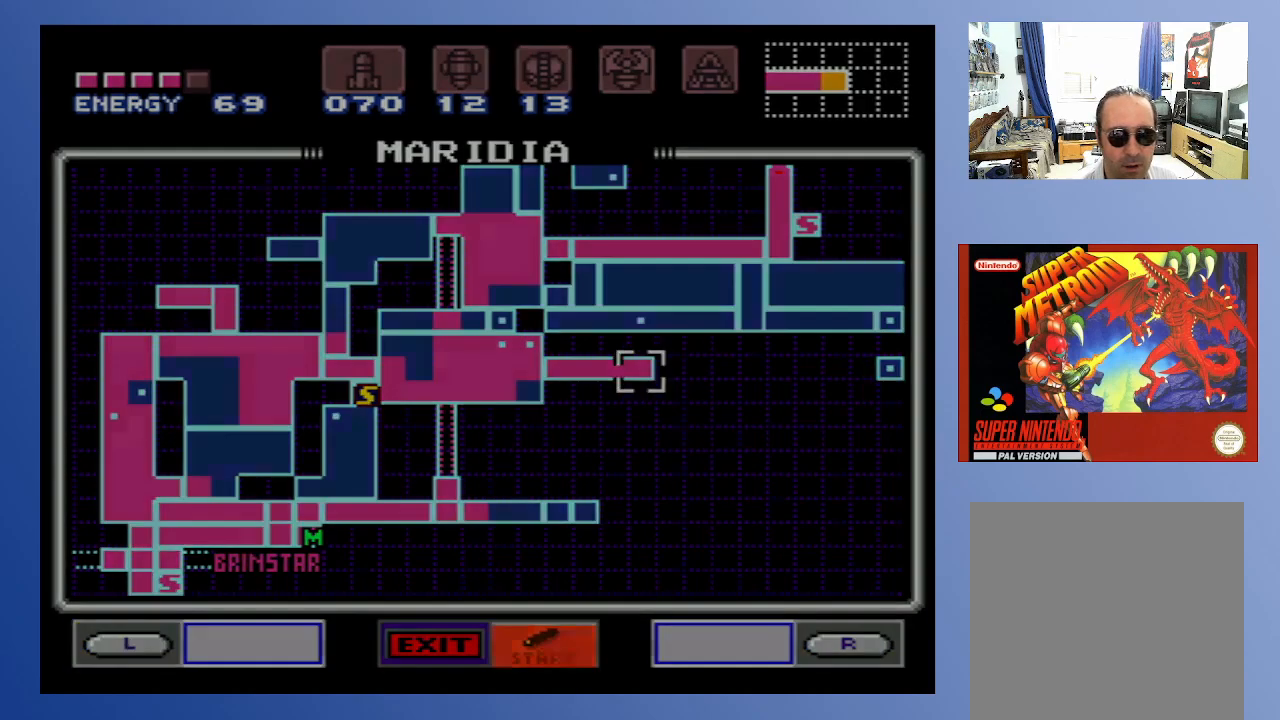
{"buttons": [], "left_stick": "down-left", "right_stick": "center", "events": [[400, "X", "down"], [500, "X", "up"]]}
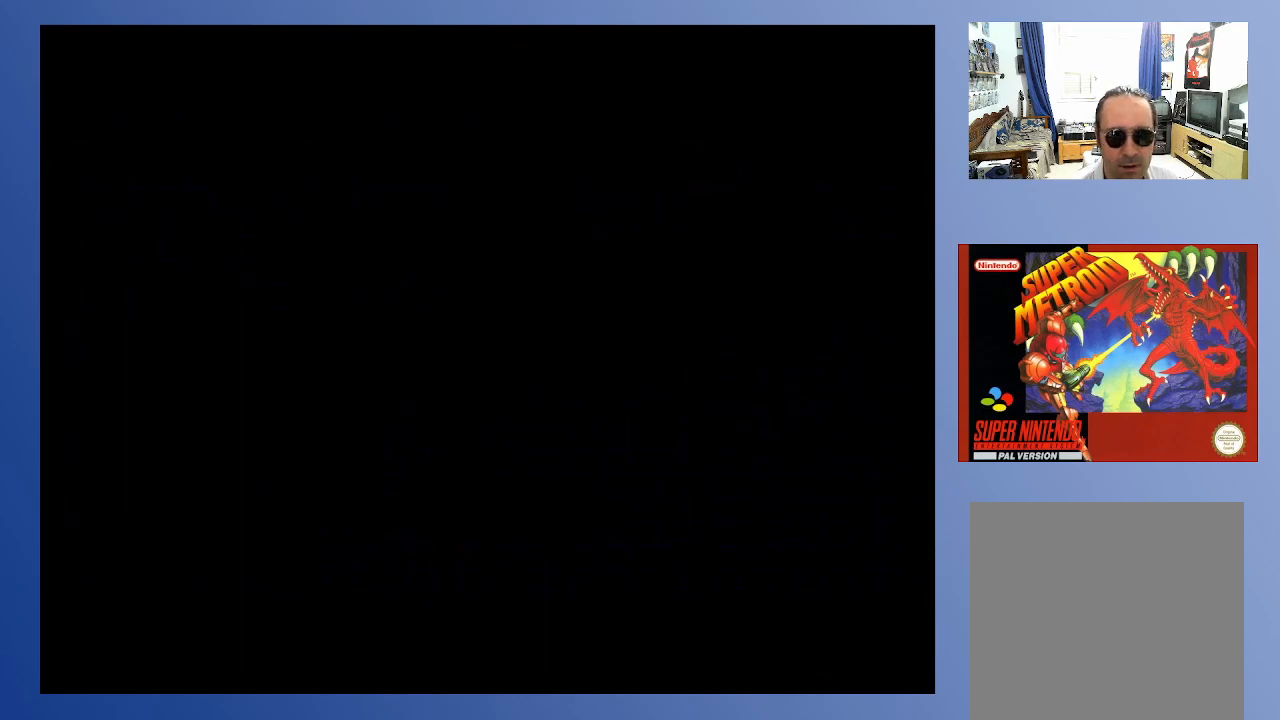
{"buttons": ["X"], "left_stick": "down-left", "right_stick": "center", "events": [[283, "X", "down"], [383, "X", "up"], [467, "X", "down"]]}
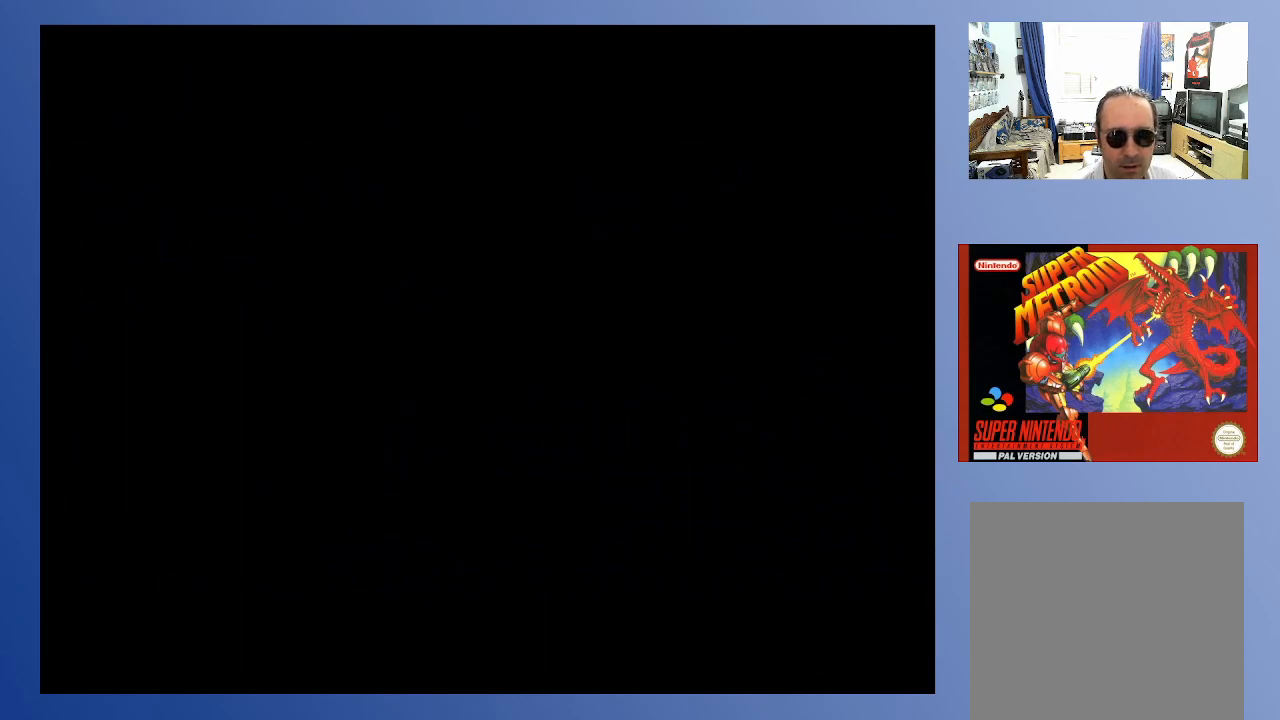
{"buttons": ["X"], "left_stick": "down-left", "right_stick": "center", "events": [[33, "X", "up"], [133, "X", "down"], [200, "X", "up"], [300, "X", "down"], [367, "X", "up"], [450, "X", "down"]]}
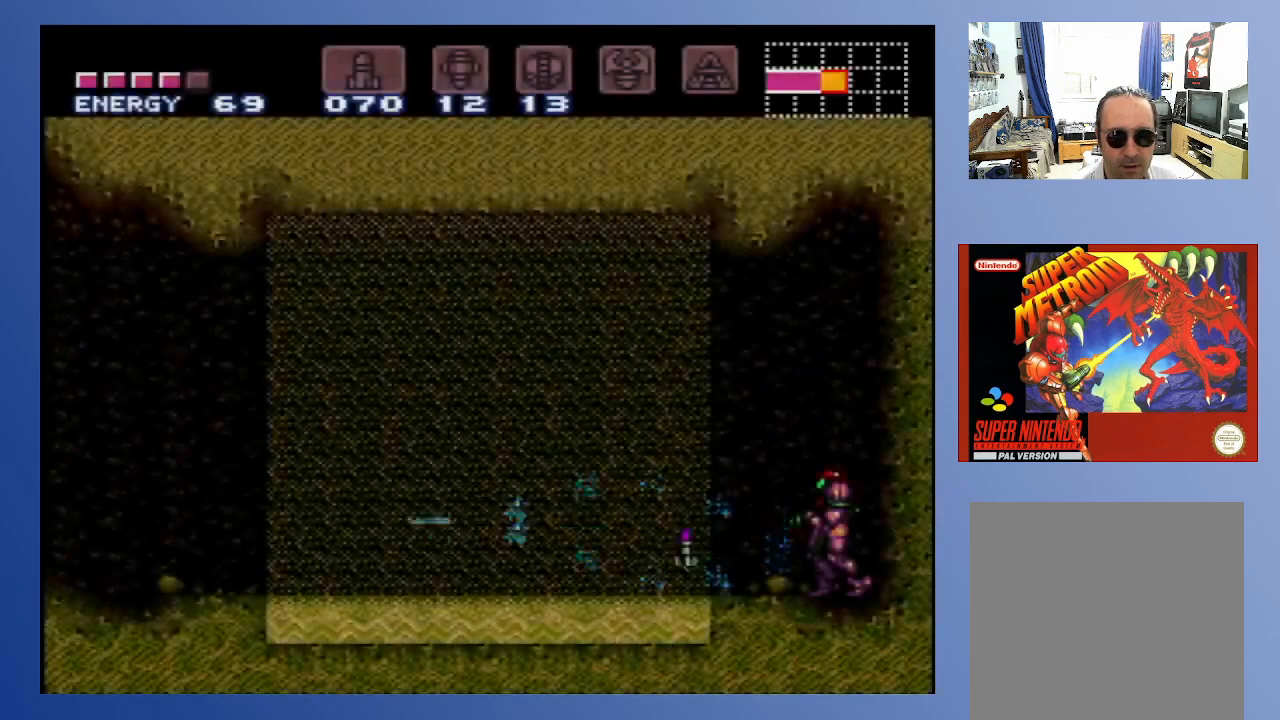
{"buttons": ["DPAD_LEFT"], "left_stick": "down-left", "right_stick": "center", "events": [[17, "X", "up"], [100, "X", "down"], [200, "X", "up"], [283, "DPAD_LEFT", "down"]]}
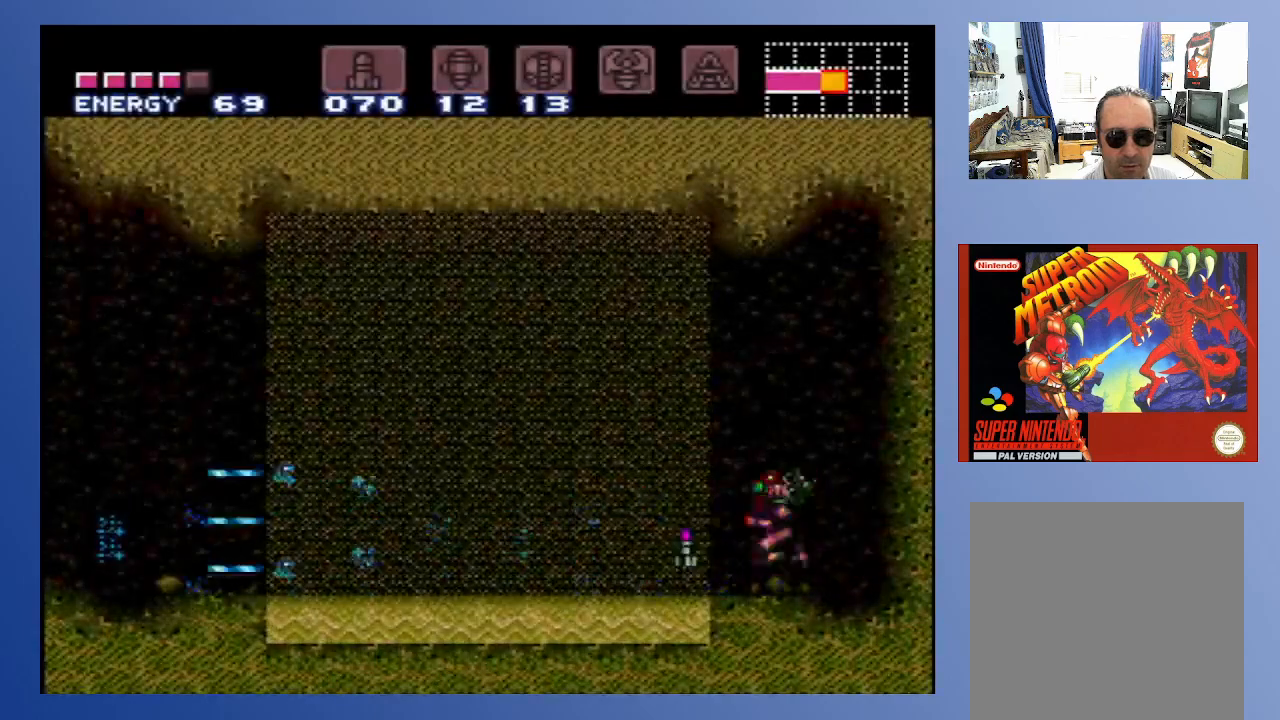
{"buttons": ["DPAD_LEFT"], "left_stick": "down-left", "right_stick": "center", "events": [[17, "A", "down"], [467, "A", "up"]]}
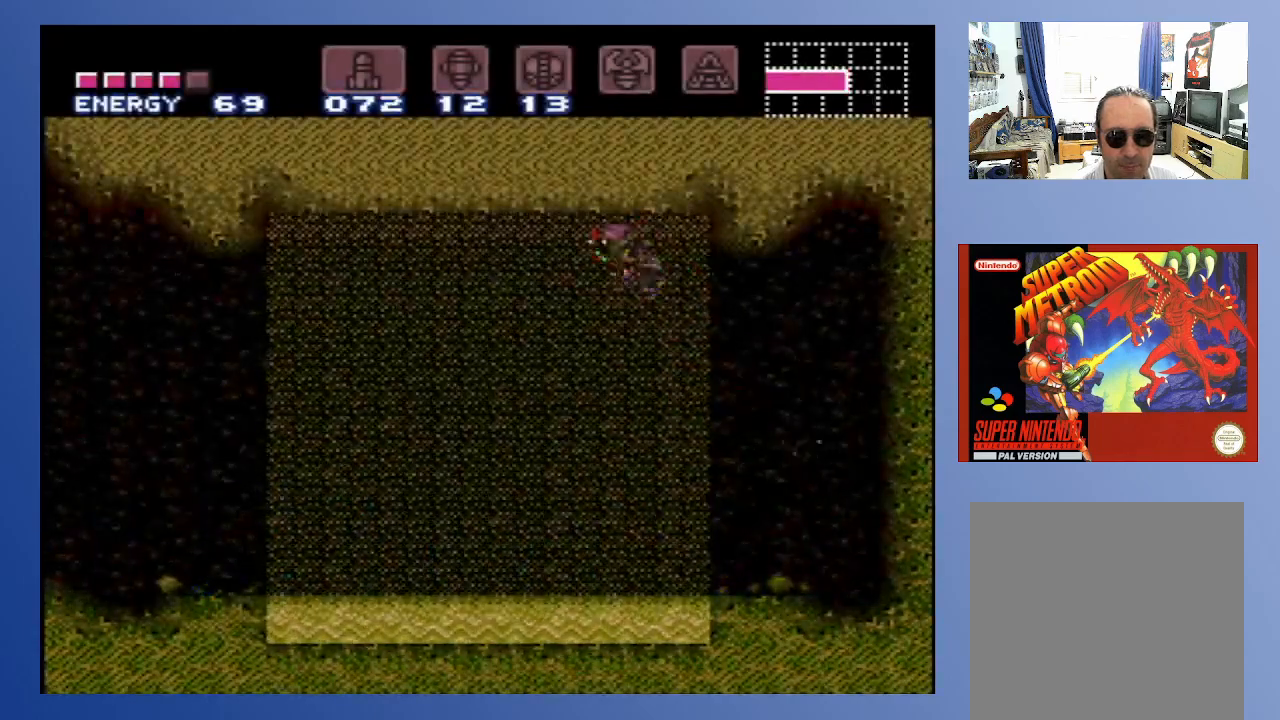
{"buttons": ["DPAD_LEFT"], "left_stick": "down-left", "right_stick": "center", "events": [[67, "A", "down"], [333, "A", "up"]]}
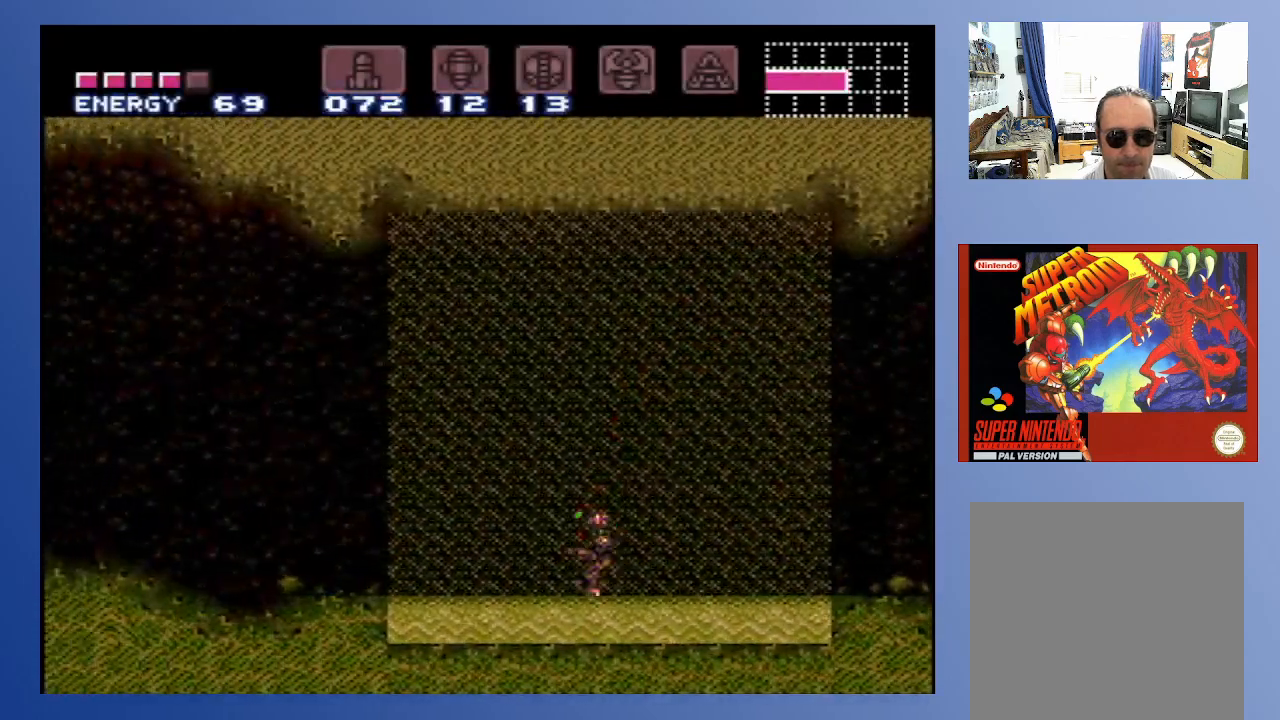
{"buttons": ["DPAD_LEFT"], "left_stick": "down-left", "right_stick": "center", "events": []}
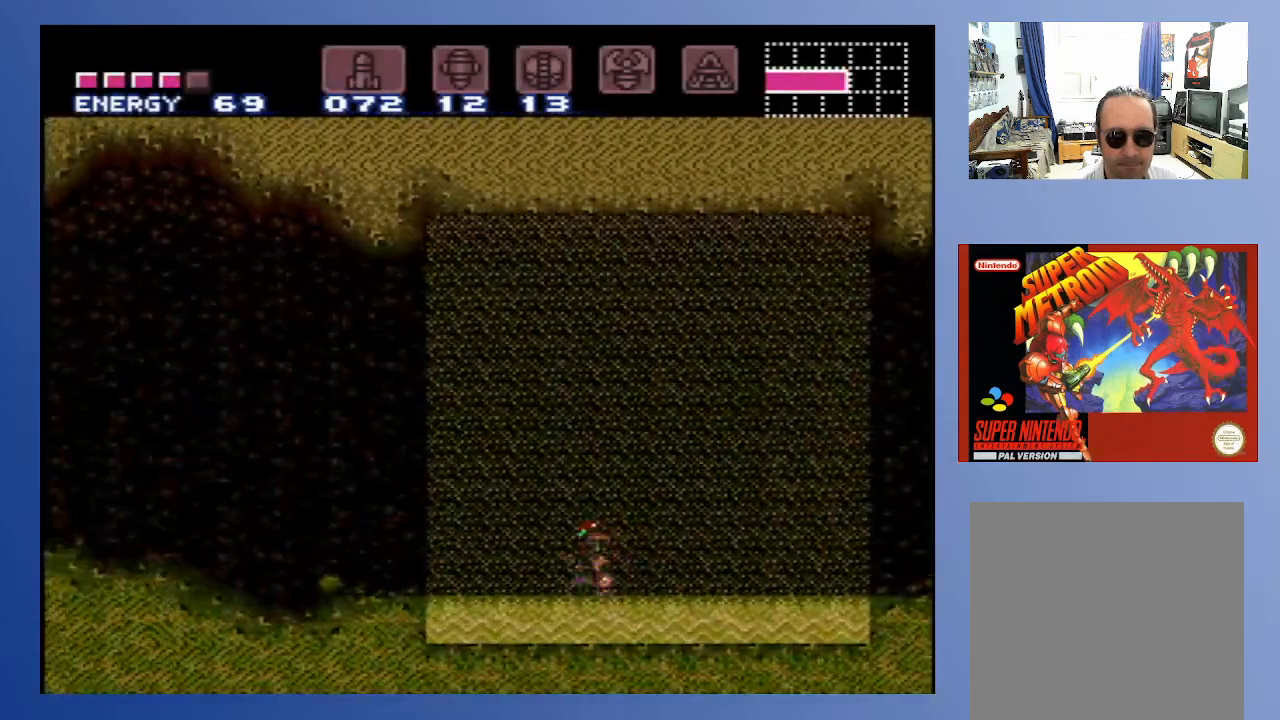
{"buttons": ["DPAD_LEFT"], "left_stick": "down-left", "right_stick": "center", "events": []}